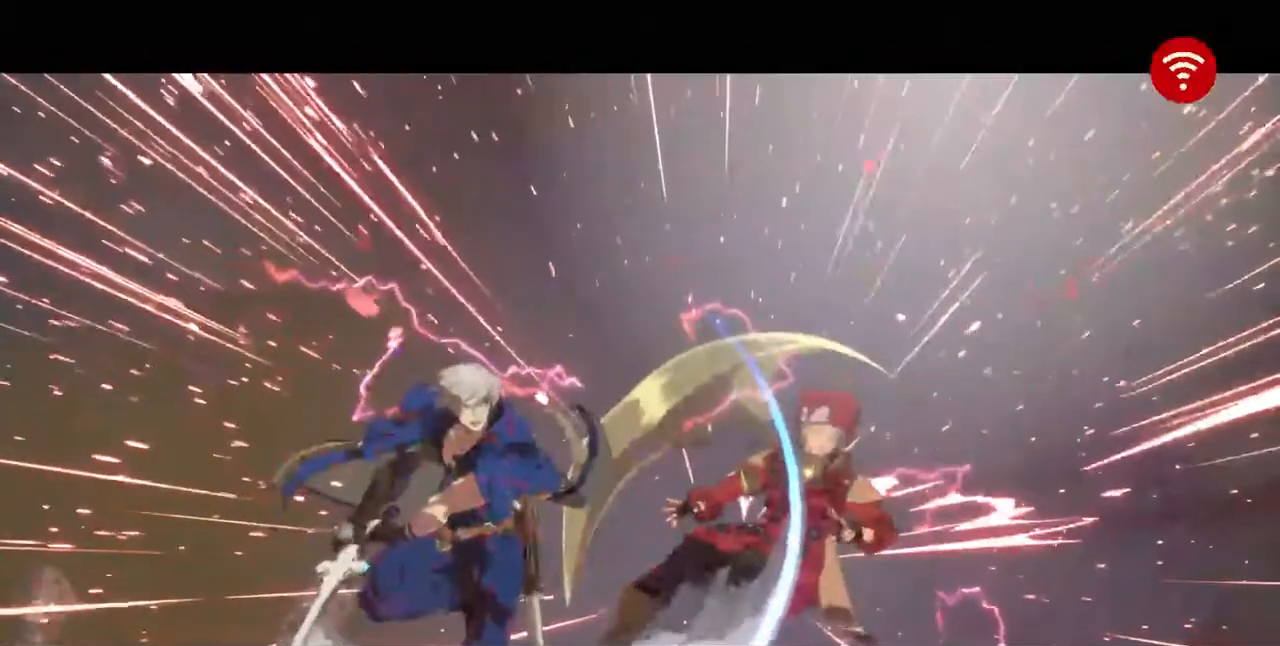
Gameplay with a controller (arcade stick); each line is a JSON object with the inputs held at the frame after it (dt_ms = milliseconds from this image to that frame). "events" lists button and stick changes between this image and that frame as [ms after this image, input, new state], when the widget could be followed in between. Not read: L3 R3 SELECT START.
{"dt_ms": 480, "buttons": [], "events": [[120, "CROSS", "up"], [160, "CROSS", "down"], [240, "CROSS", "up"], [320, "CROSS", "down"], [440, "CROSS", "up"]]}
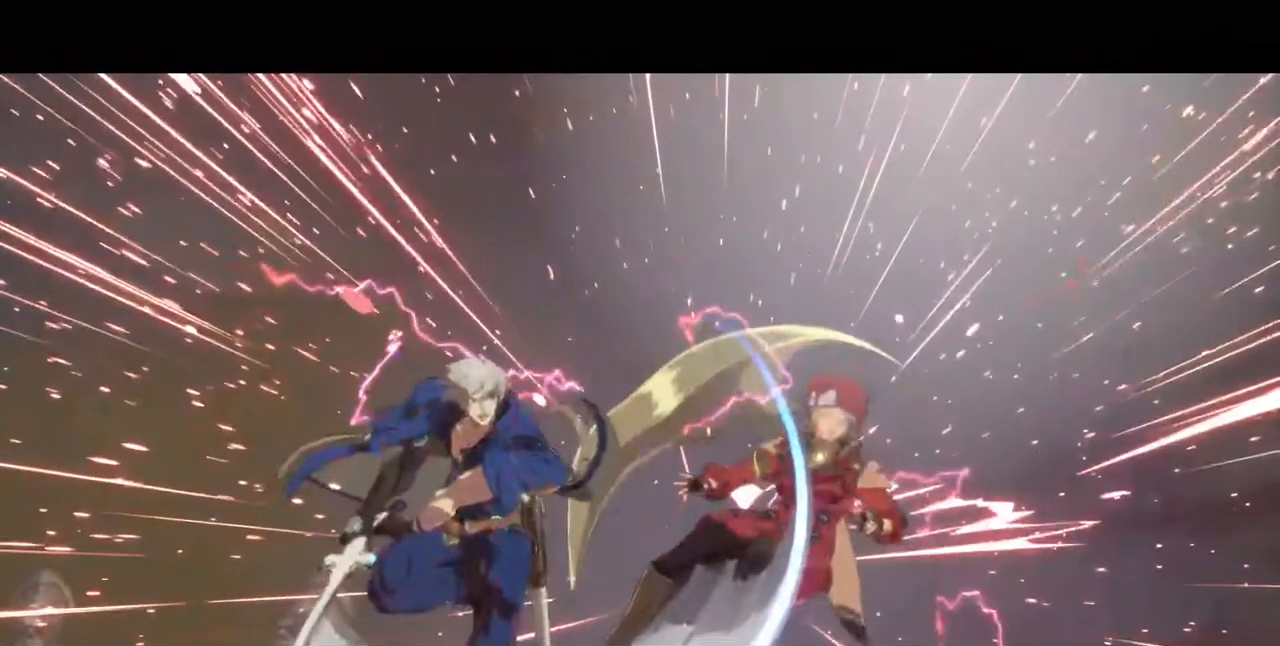
{"dt_ms": 520, "buttons": [], "events": [[40, "CROSS", "down"], [120, "CROSS", "up"], [240, "CROSS", "down"], [320, "CROSS", "up"], [400, "CROSS", "down"], [480, "CROSS", "up"]]}
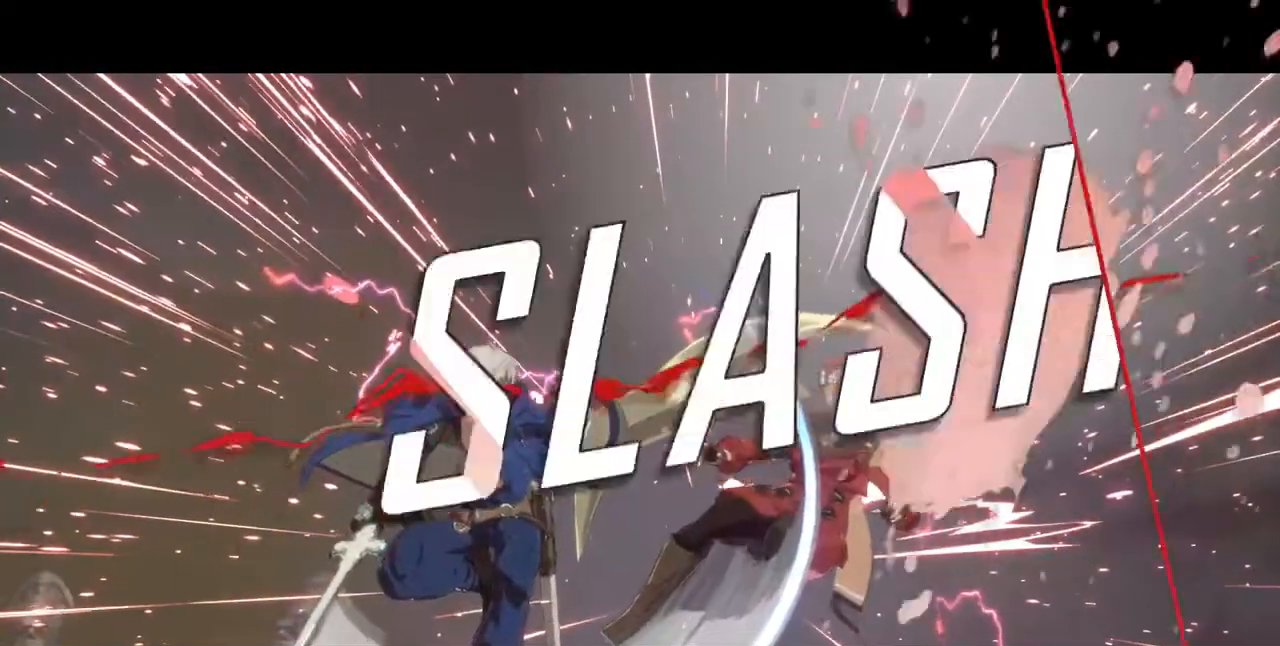
{"dt_ms": 480, "buttons": ["CROSS"], "events": [[240, "CROSS", "down"], [360, "CROSS", "up"], [480, "CROSS", "down"]]}
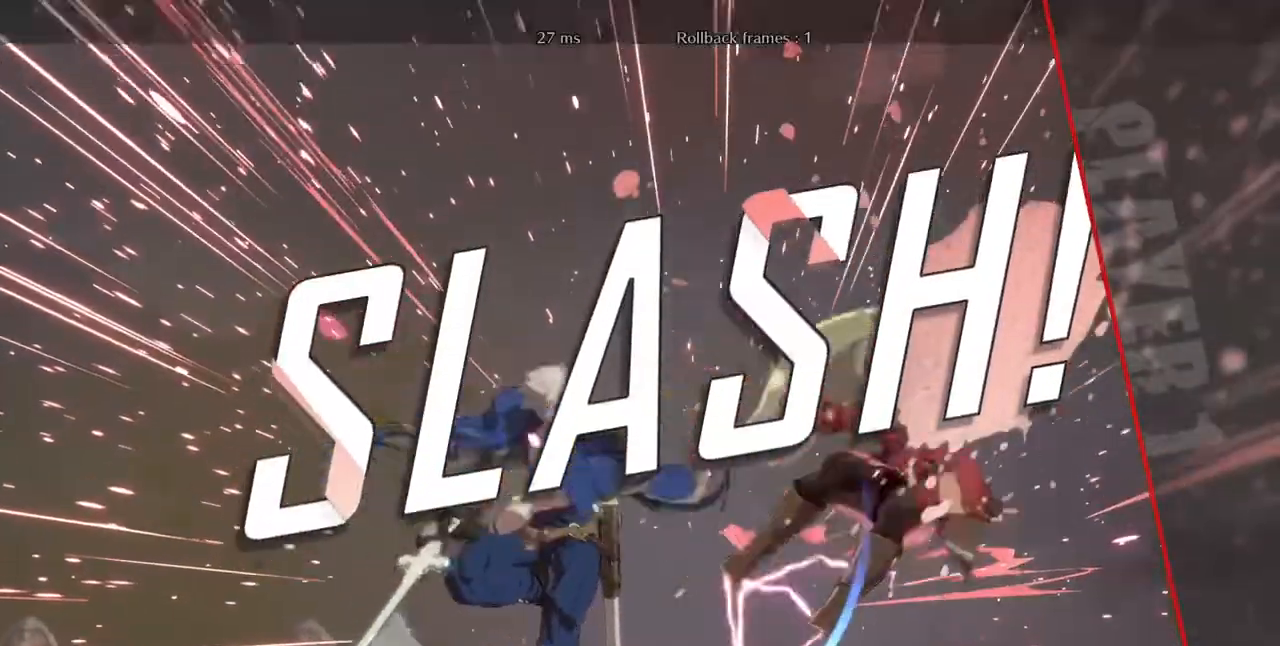
{"dt_ms": 1000, "buttons": ["CROSS"]}
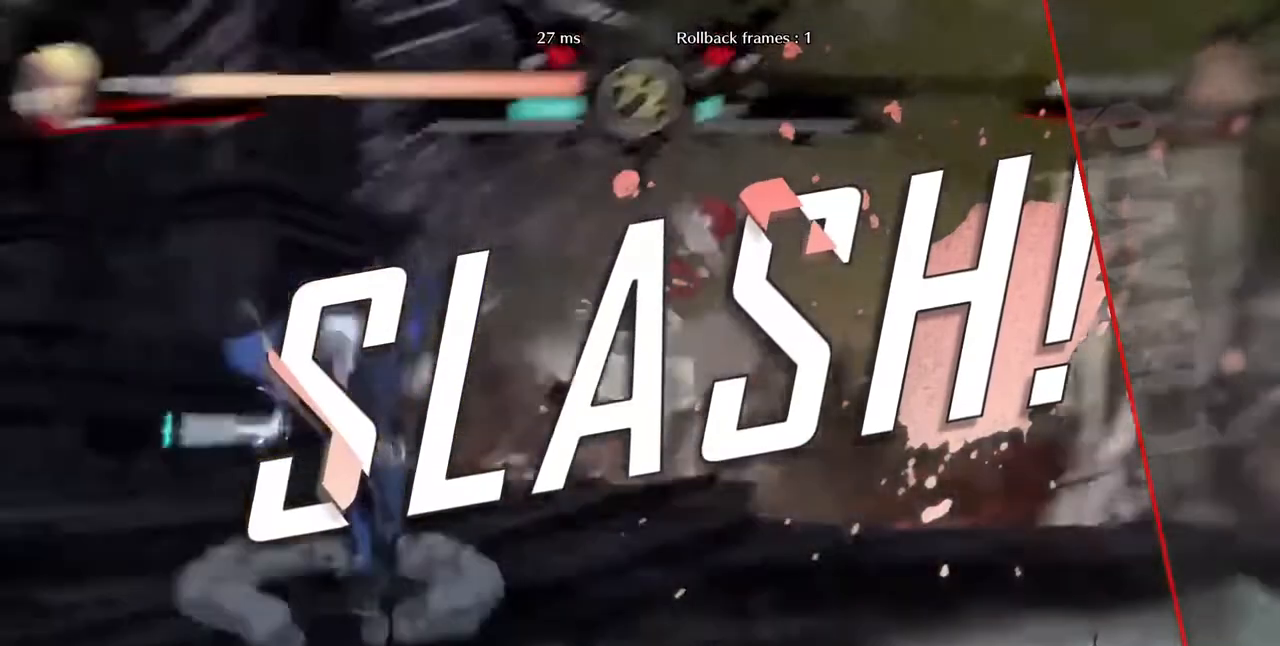
{"dt_ms": 520, "buttons": ["CROSS"]}
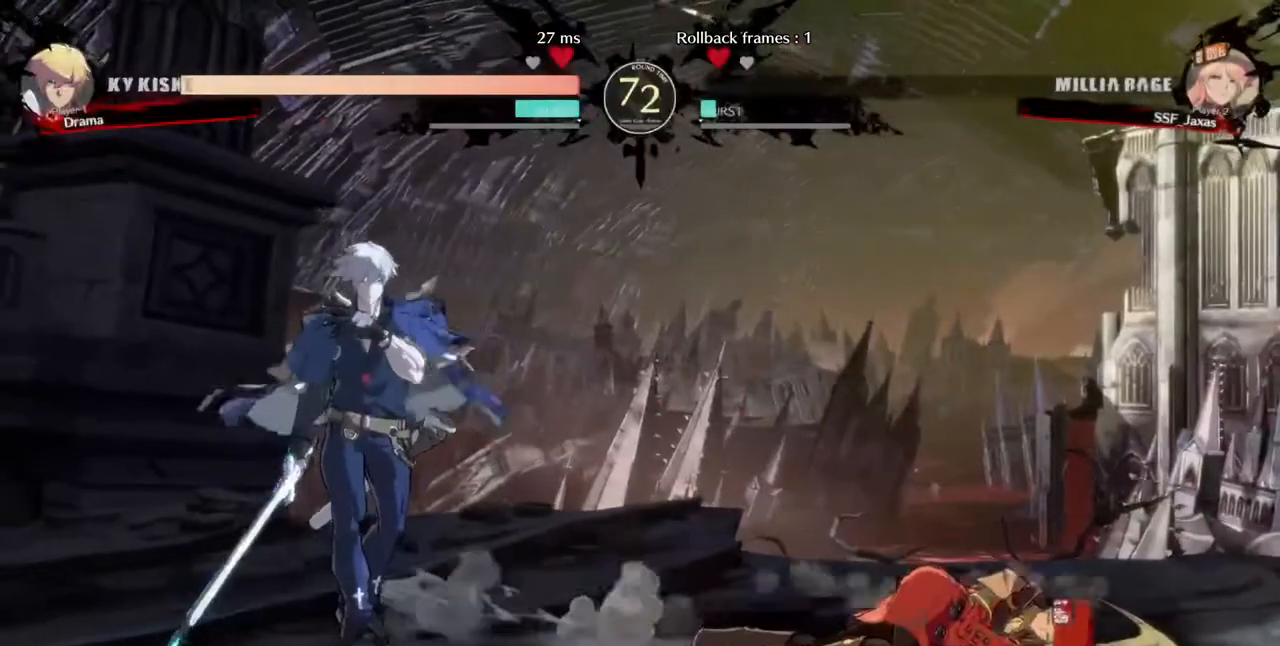
{"dt_ms": 480, "buttons": [], "events": [[40, "CROSS", "up"], [200, "CROSS", "down"], [320, "CROSS", "up"]]}
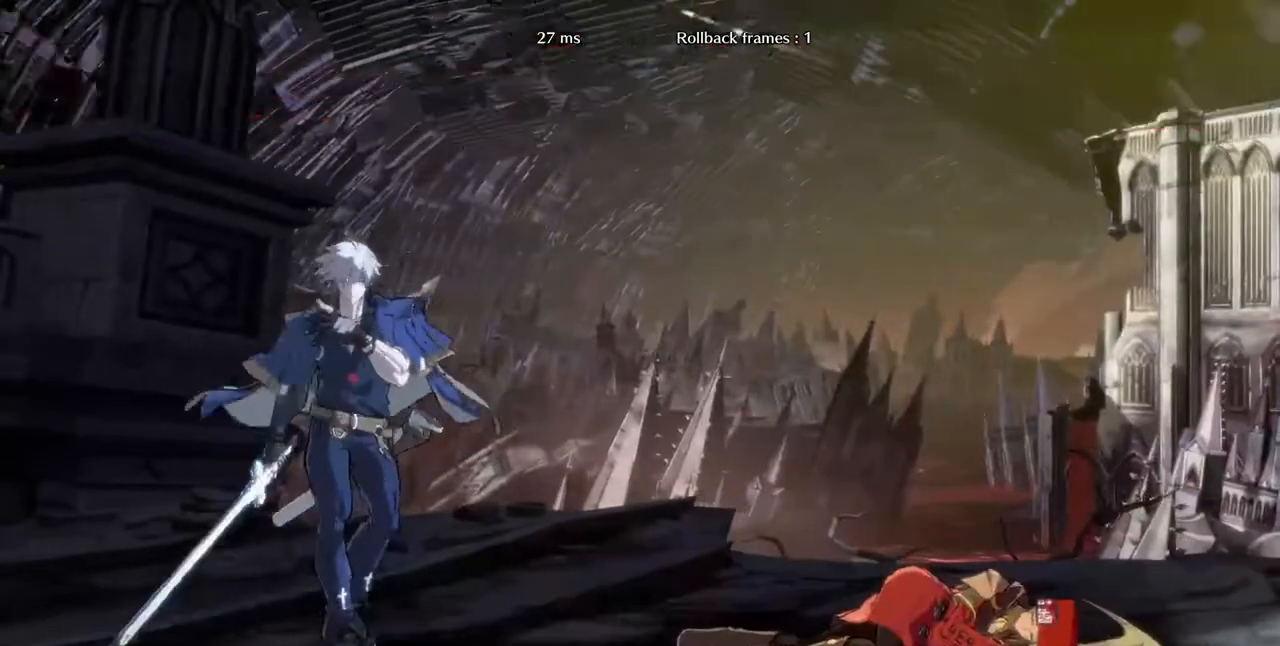
{"dt_ms": 520, "buttons": ["CROSS"], "events": [[40, "CROSS", "down"], [160, "CROSS", "up"], [240, "CROSS", "down"], [400, "CROSS", "up"], [520, "CROSS", "down"]]}
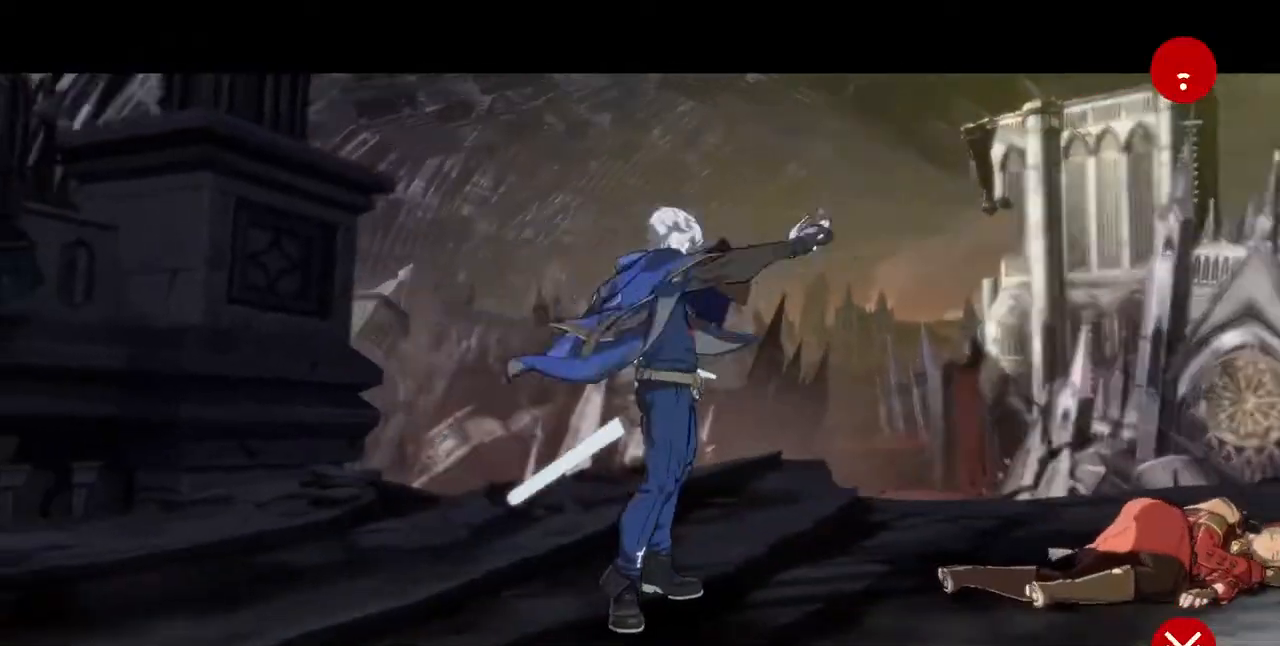
{"dt_ms": 480, "buttons": ["CROSS"], "events": [[120, "CROSS", "up"], [160, "CROSS", "down"], [320, "CROSS", "up"], [360, "CROSS", "down"], [440, "CROSS", "up"], [480, "CROSS", "down"]]}
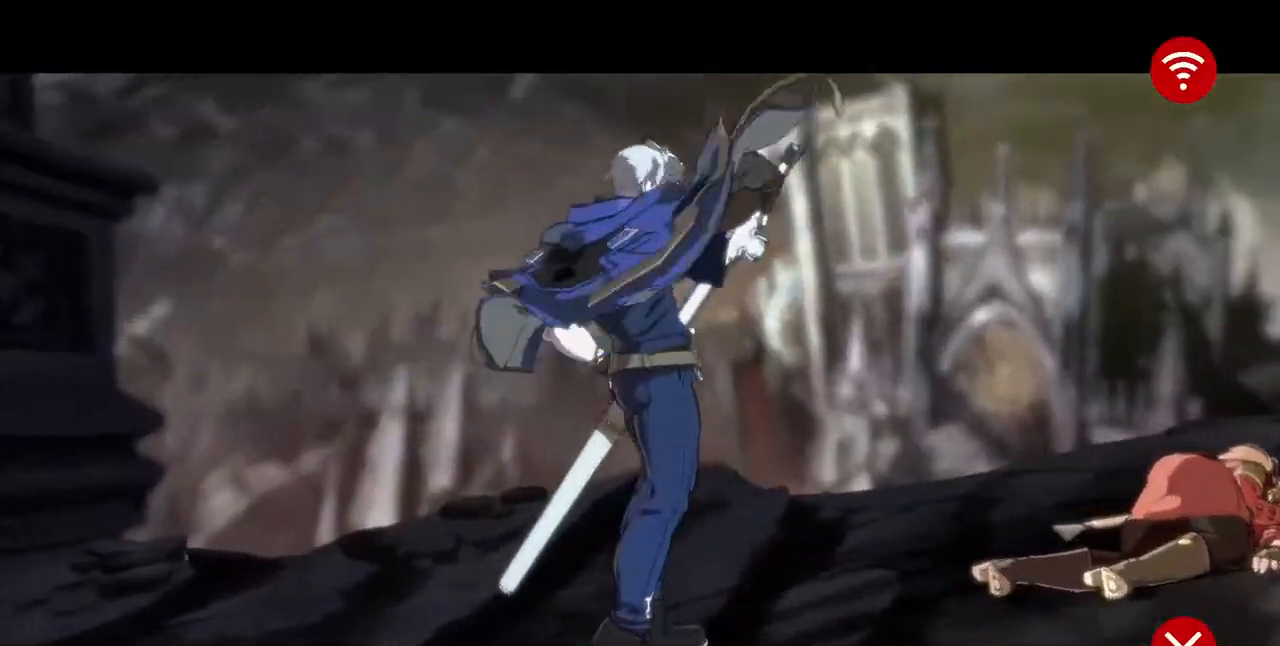
{"dt_ms": 520, "buttons": [], "events": [[80, "CROSS", "up"], [160, "CROSS", "down"], [240, "CROSS", "up"], [400, "CROSS", "down"], [480, "CROSS", "up"]]}
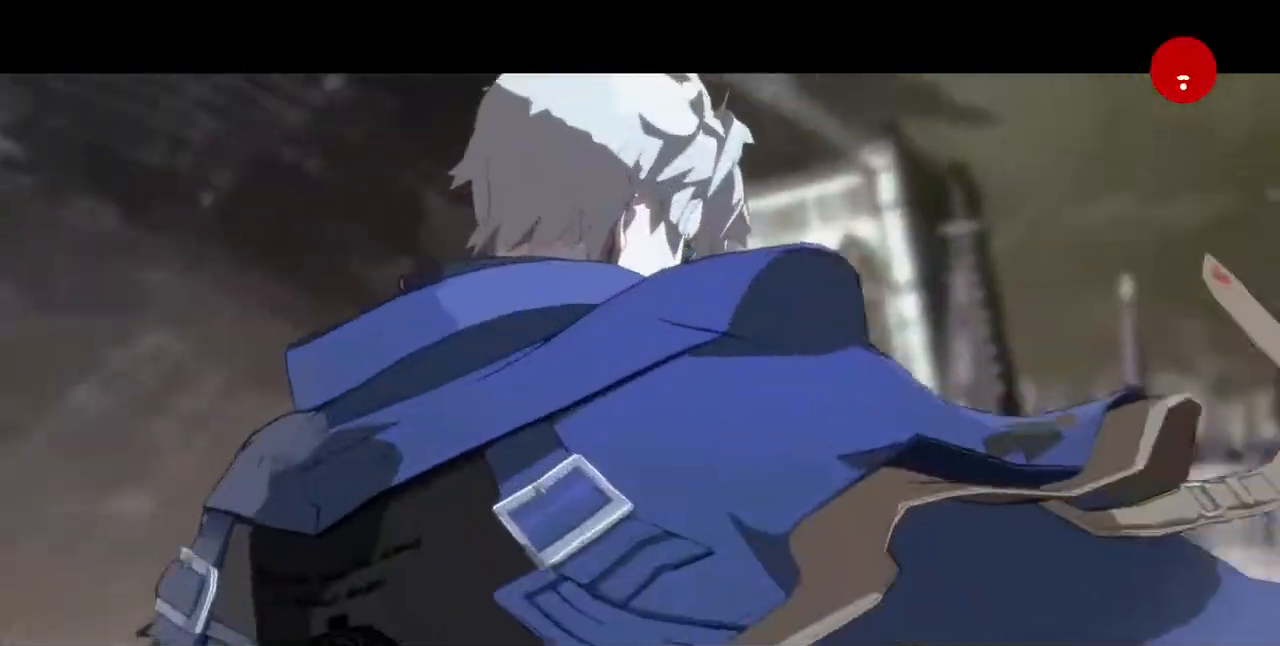
{"dt_ms": 480, "buttons": [], "events": [[40, "CROSS", "down"], [160, "CROSS", "up"]]}
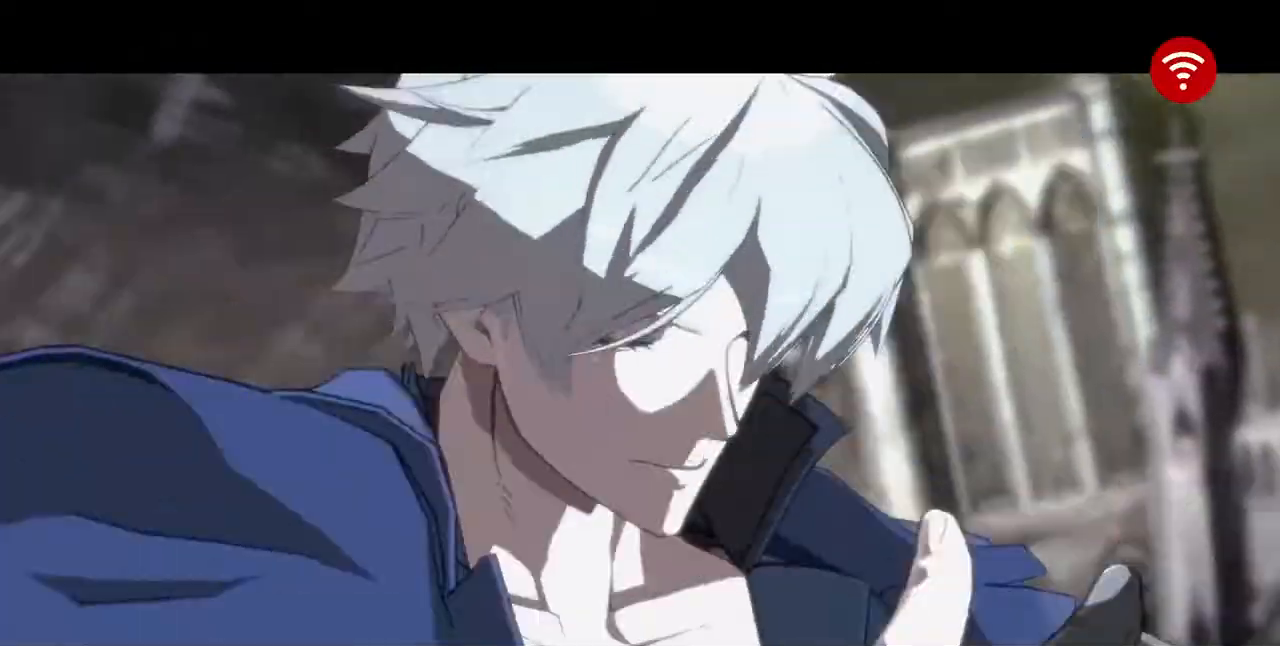
{"dt_ms": 520, "buttons": [], "events": [[400, "CROSS", "down"], [440, "CROSS", "up"]]}
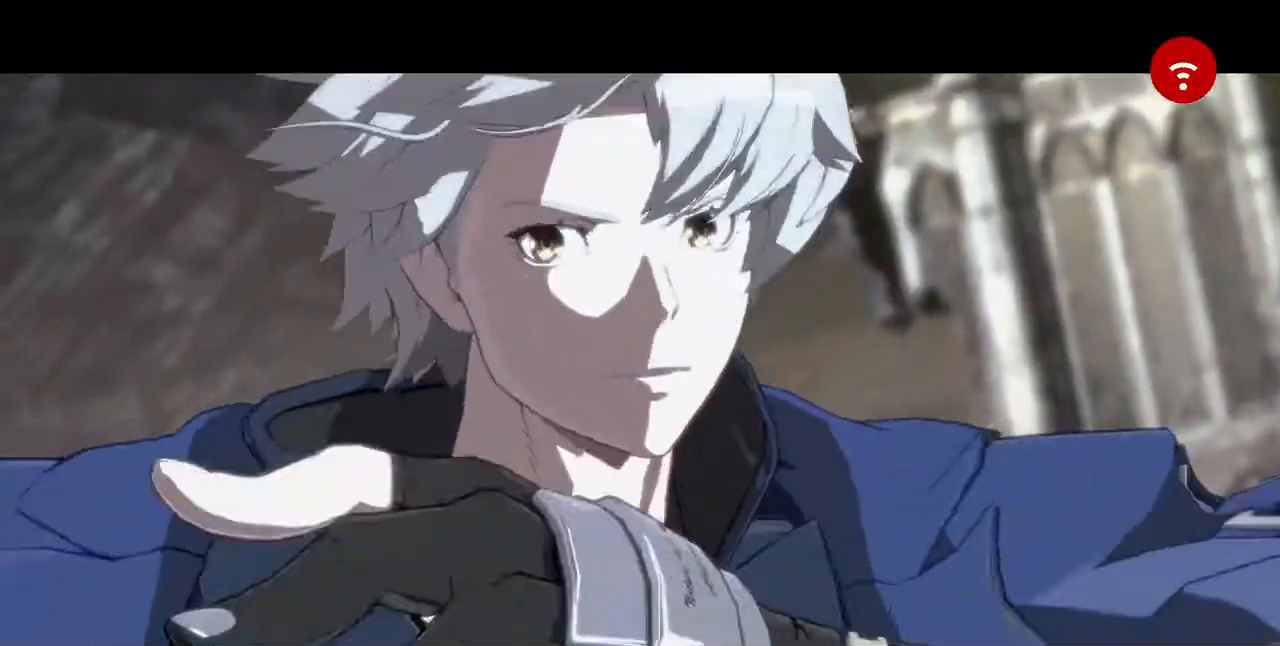
{"dt_ms": 480, "buttons": ["CROSS"], "events": [[40, "CROSS", "down"], [120, "CROSS", "up"], [160, "CROSS", "down"], [400, "CROSS", "up"], [480, "CROSS", "down"]]}
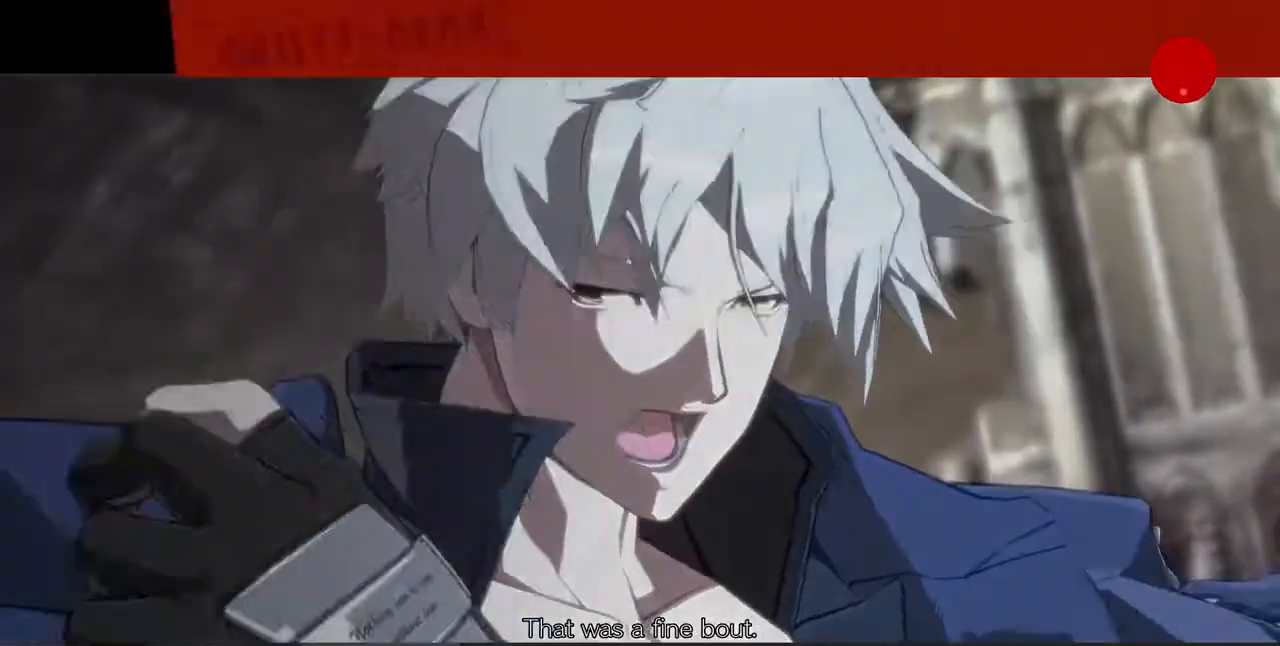
{"dt_ms": 520, "buttons": [], "events": [[40, "CROSS", "up"], [320, "CROSS", "down"], [400, "CROSS", "up"], [440, "CROSS", "down"], [520, "CROSS", "up"]]}
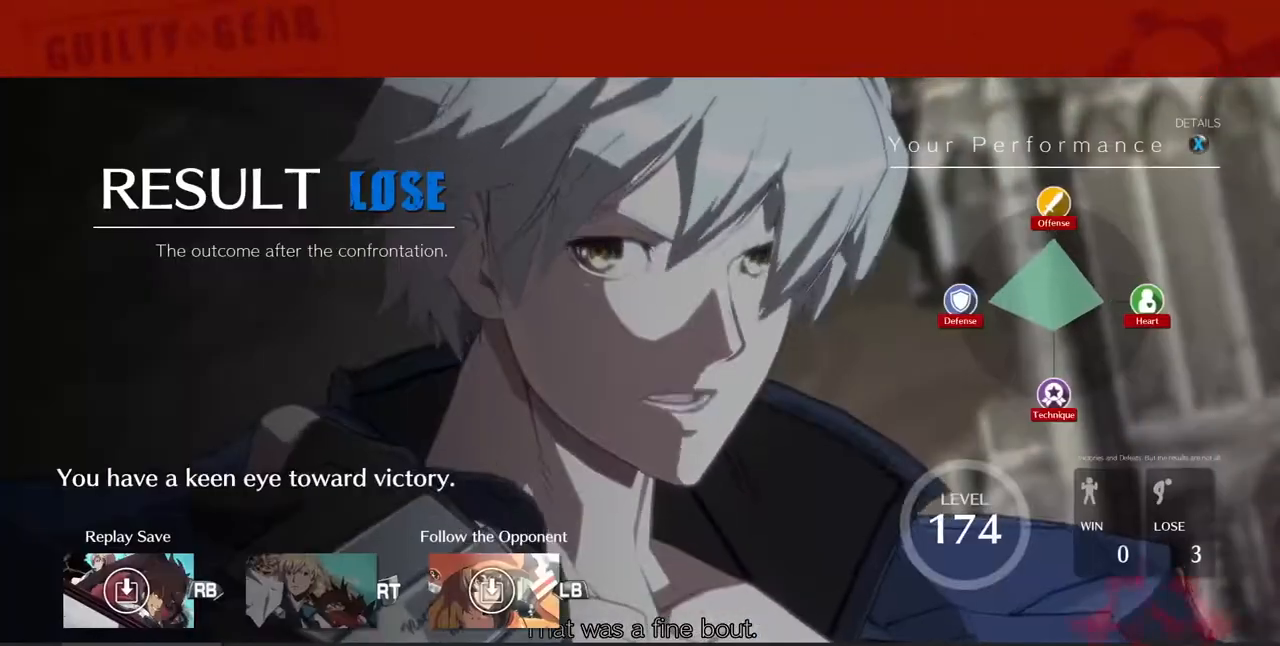
{"dt_ms": 480, "buttons": [], "events": [[120, "CROSS", "down"], [200, "CROSS", "up"], [240, "CROSS", "down"], [320, "CROSS", "up"], [400, "CROSS", "down"], [480, "CROSS", "up"]]}
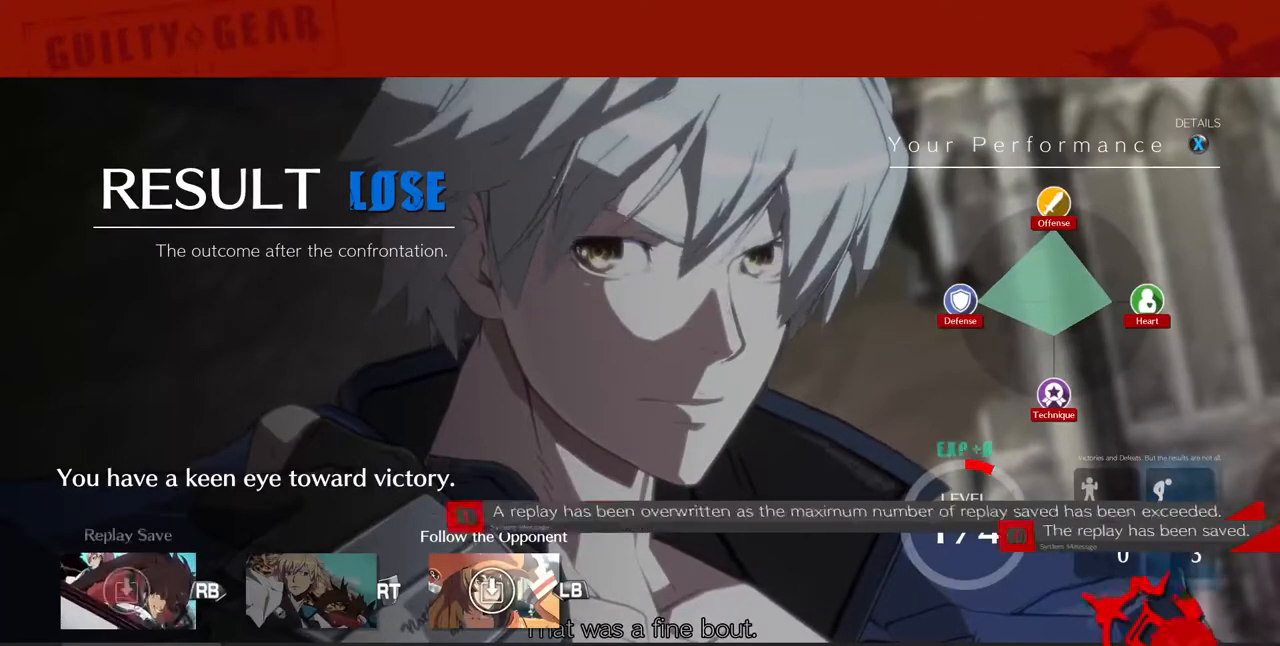
{"dt_ms": 520, "buttons": [], "events": [[40, "CROSS", "down"], [160, "CROSS", "up"], [400, "CROSS", "down"], [480, "CROSS", "up"]]}
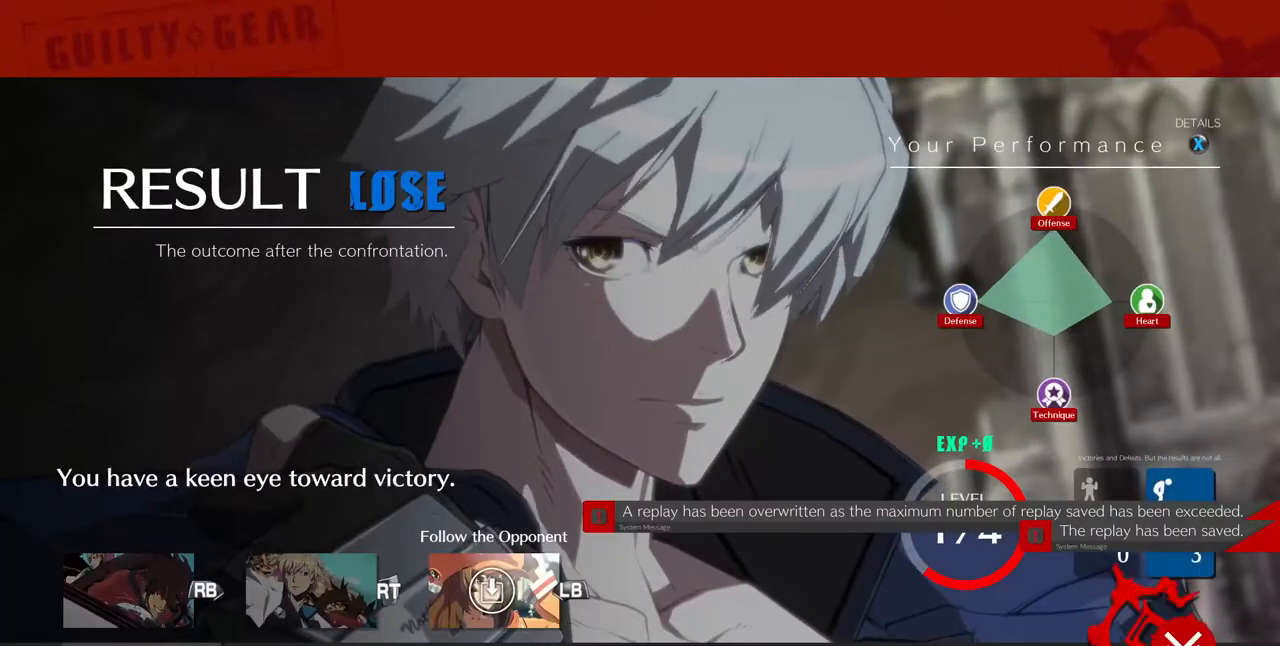
{"dt_ms": 480, "buttons": ["CROSS"], "events": [[120, "CROSS", "down"], [280, "CROSS", "up"], [360, "DPAD_UP", "down"], [440, "CROSS", "down"], [440, "DPAD_UP", "up"]]}
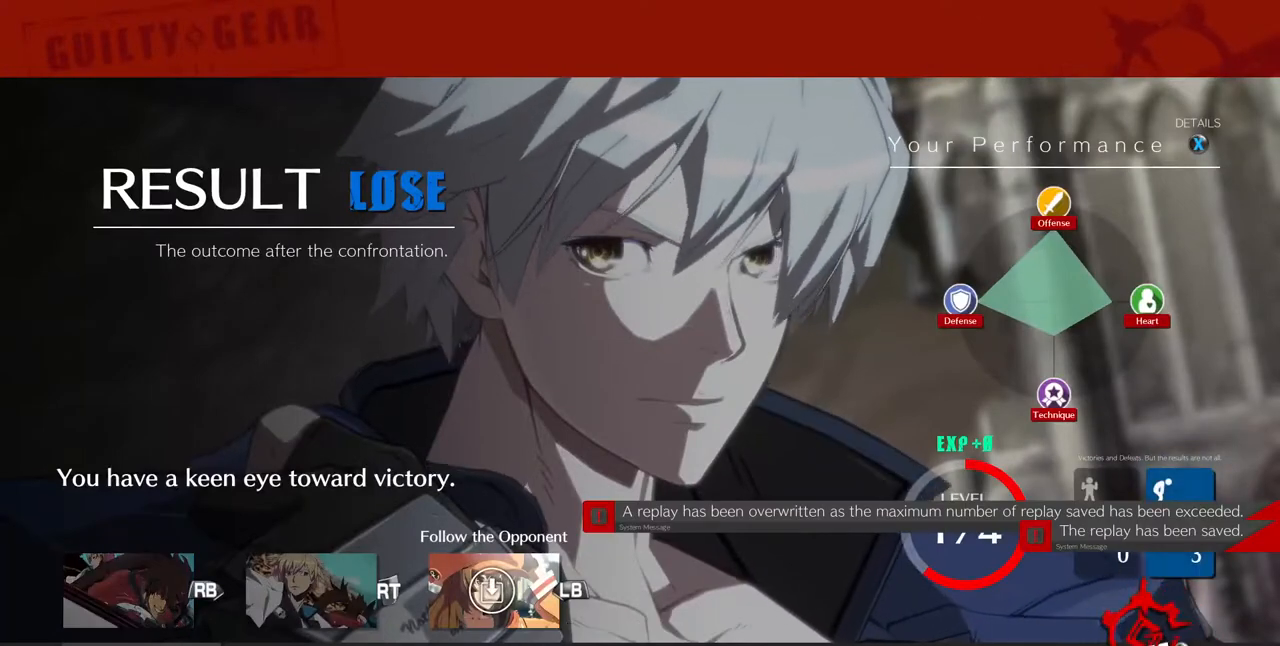
{"dt_ms": 520, "buttons": [], "events": [[40, "CROSS", "up"]]}
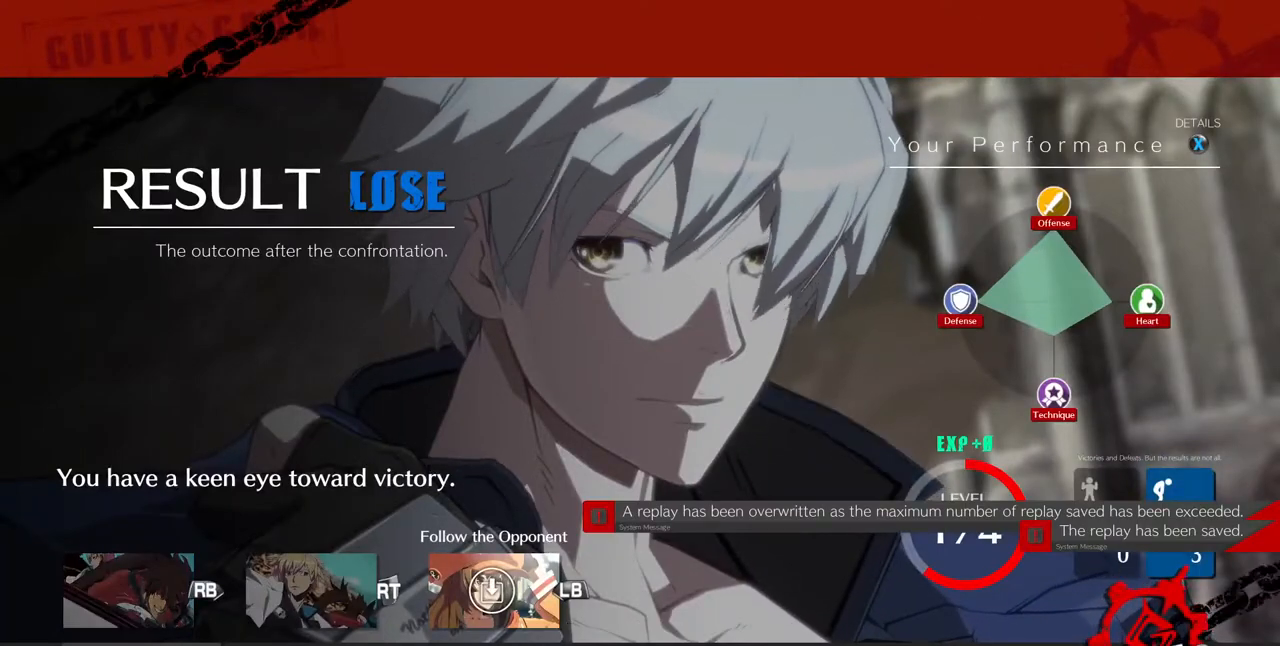
{"dt_ms": 480, "buttons": ["CROSS"], "events": [[440, "CROSS", "down"]]}
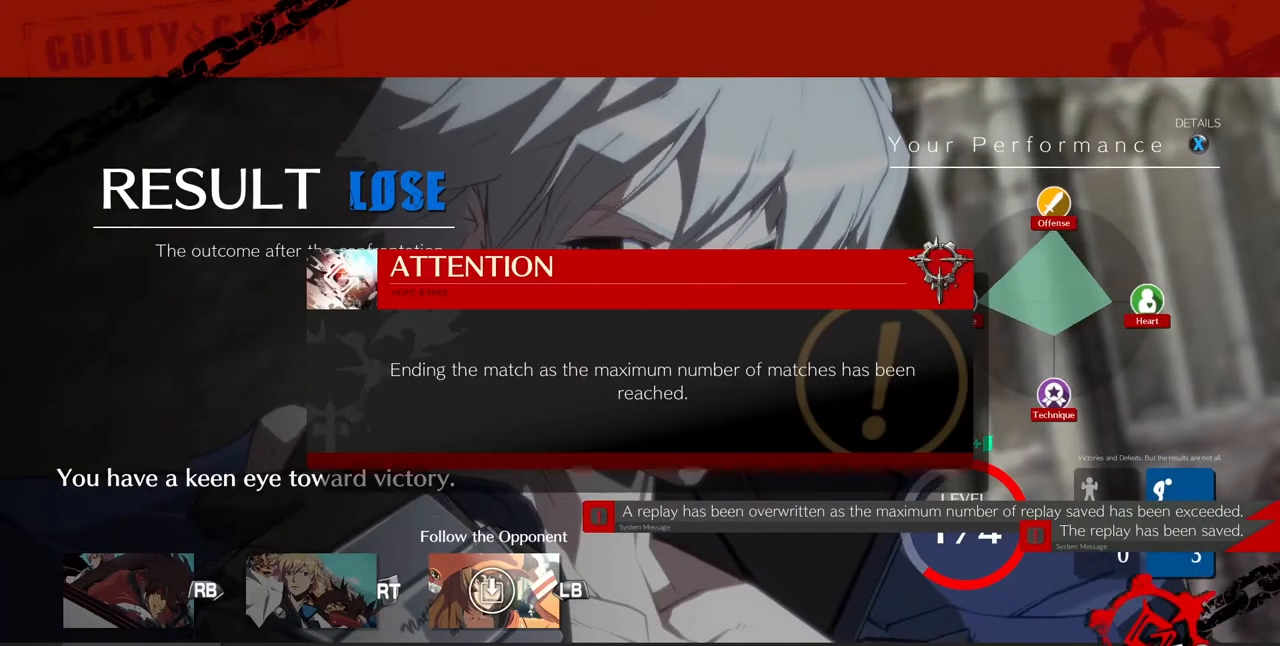
{"dt_ms": 520, "buttons": [], "events": [[160, "CROSS", "up"], [320, "CROSS", "down"], [440, "CROSS", "up"]]}